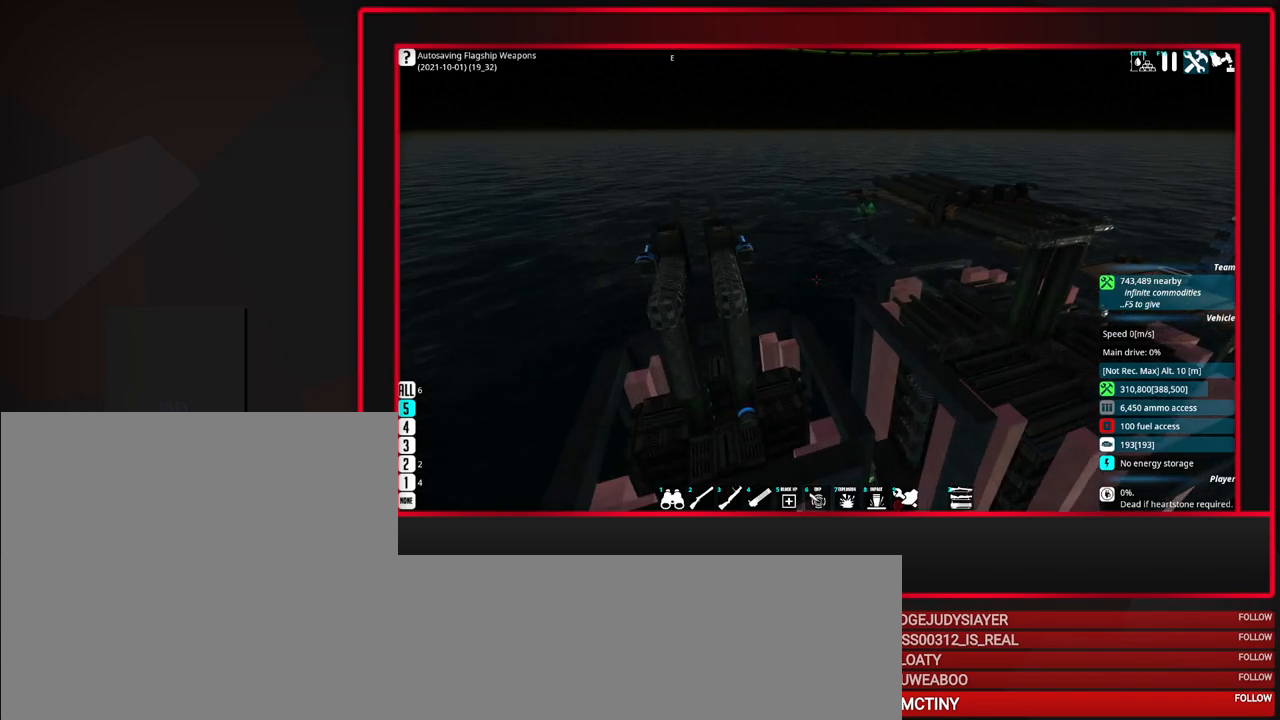
Gameplay with keyboard and mouse; each line is a JSON object with the keys and mouse buttons held at the frame after it. "events" lists presses ("down") and releases ("up") of "a", "alt", "caps_lock", "ctrl", "d", "escape", "f1", "f10", "f11", "f12", "f2", "f3", "f4", "f5", "f6", "f7", "f8", "f9", "s", "shift", "space", "tab", "w", "mouse_left", "mouse_middle", "mouse_right", "mouse_mb4", "mouse_mb5", "mouse_wheel_up" and "mouse_wheel_down" between this image and that frame as [ms after this image, input, new state], when the widget could be followed in between. "mouse_left", "mouse_middle", "mouse_right", "mouse_mb4", "mouse_mb5", "mouse_wheel_up", "mouse_wheel_down" = the "left", "middle", "right", "mb4", "mb5", "wheel_up", "wheel_down" buttons of the "mouse" list. No other keys are recorded. Mouse movement is not recorded.
{"keys": [], "mouse": [], "events": [[67, "a", "down"], [200, "a", "up"]]}
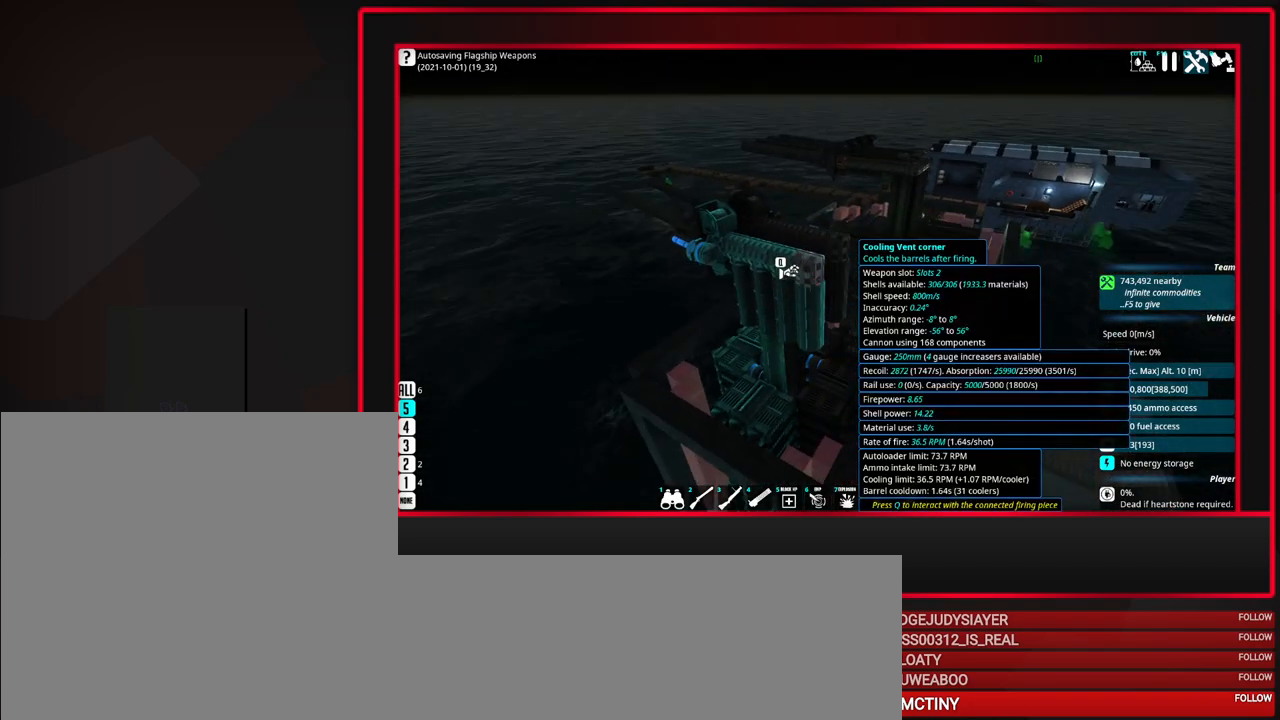
{"keys": [], "mouse": [], "events": []}
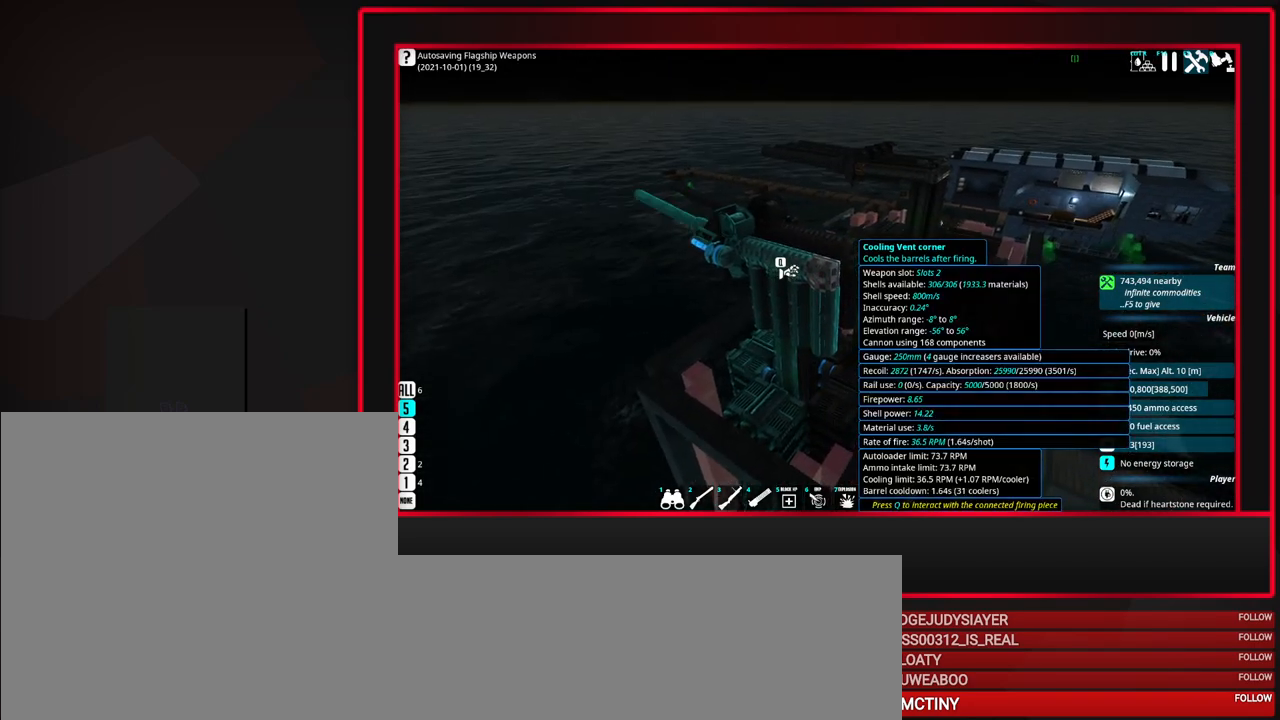
{"keys": [], "mouse": [], "events": []}
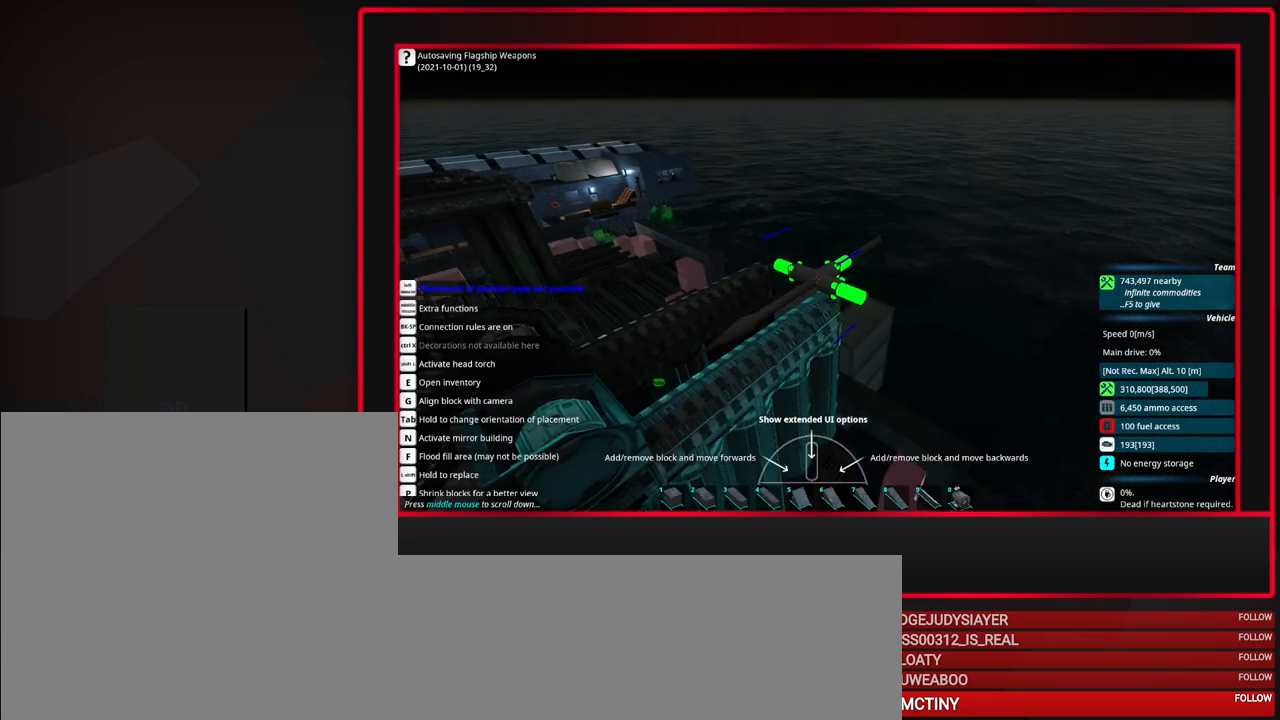
{"keys": [], "mouse": [], "events": []}
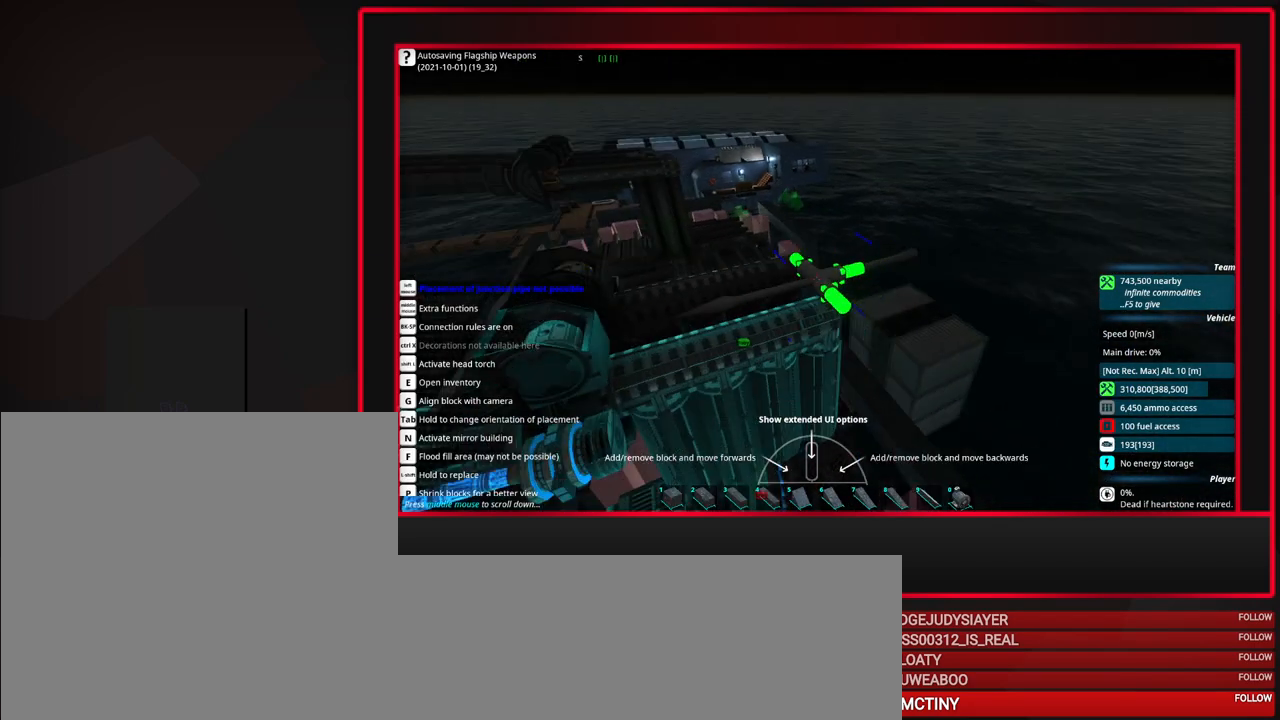
{"keys": [], "mouse": [], "events": [[167, "w", "down"], [217, "w", "up"]]}
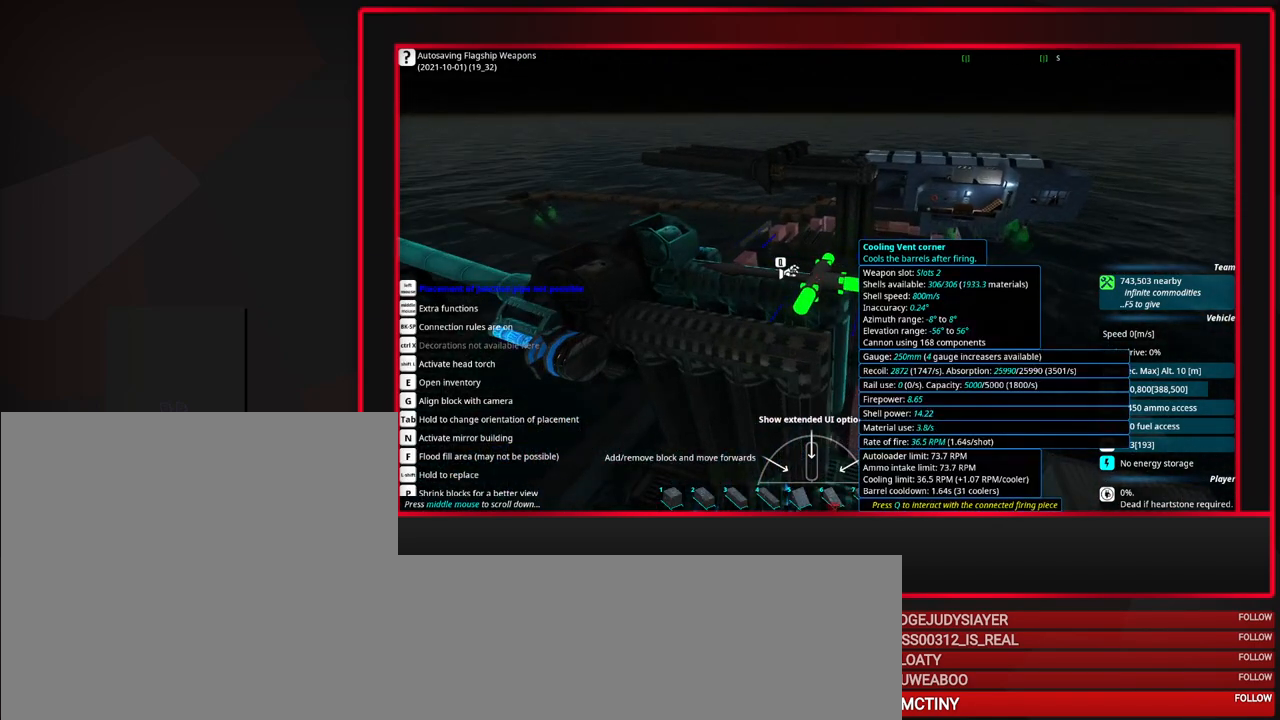
{"keys": [], "mouse": [], "events": [[83, "mouse_middle", "down"], [217, "mouse_middle", "up"]]}
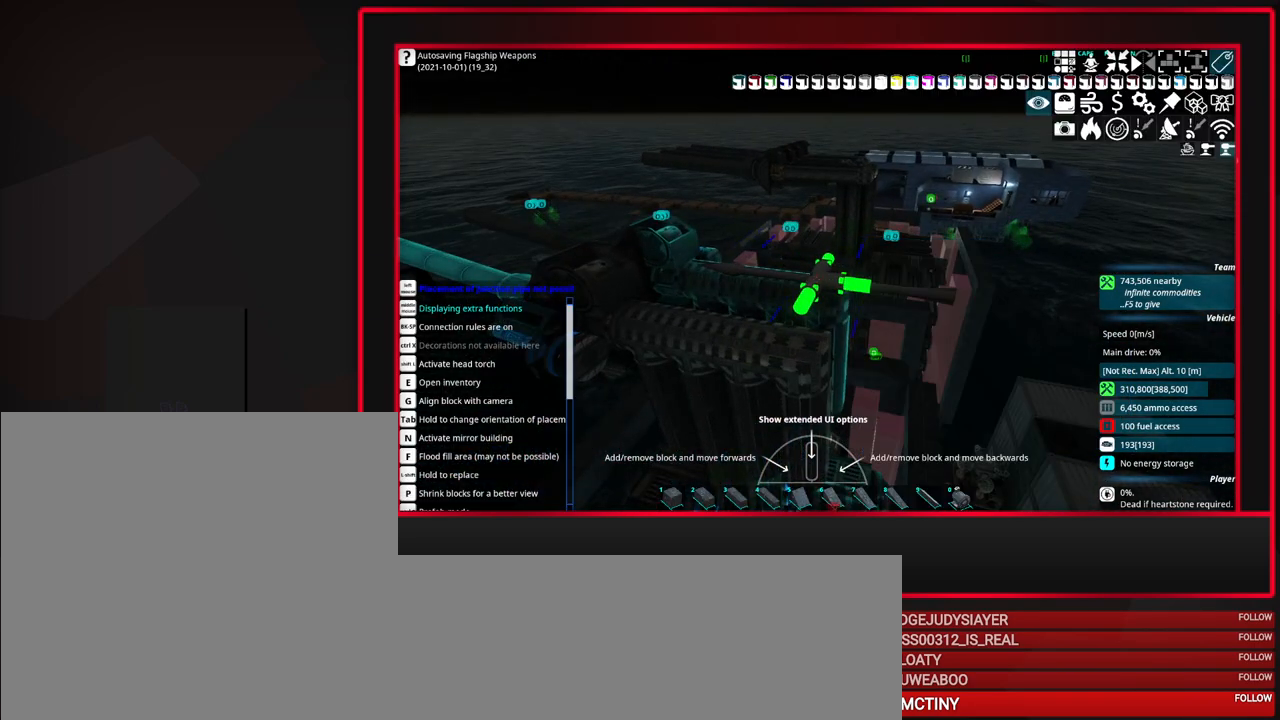
{"keys": [], "mouse": [], "events": []}
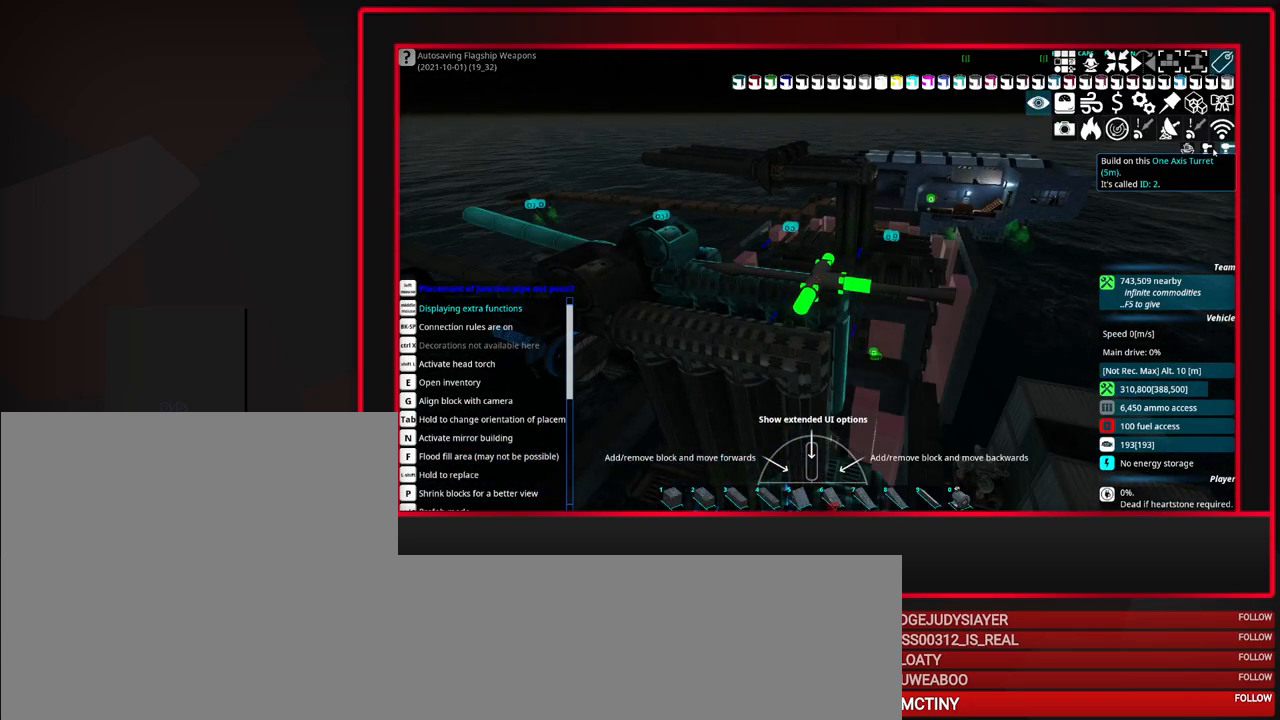
{"keys": [], "mouse": ["left"], "events": [[450, "mouse_left", "down"]]}
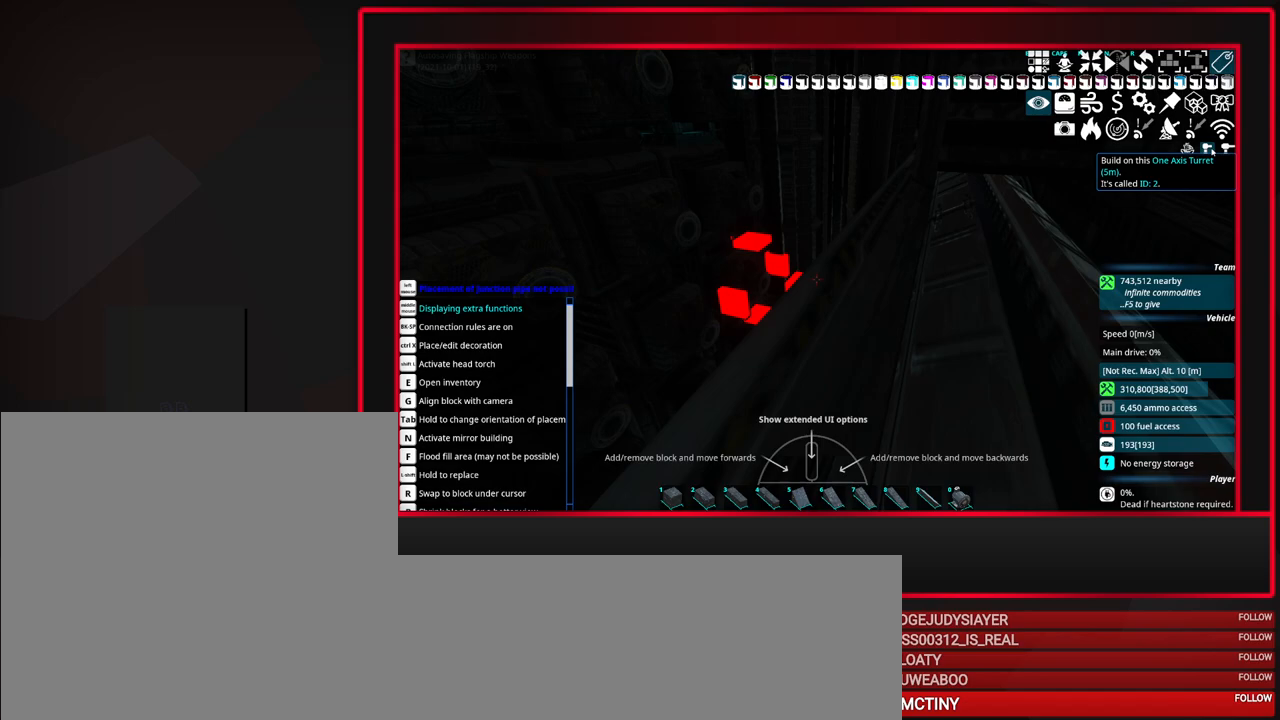
{"keys": [], "mouse": [], "events": [[33, "mouse_left", "up"], [317, "mouse_middle", "down"], [467, "mouse_middle", "up"]]}
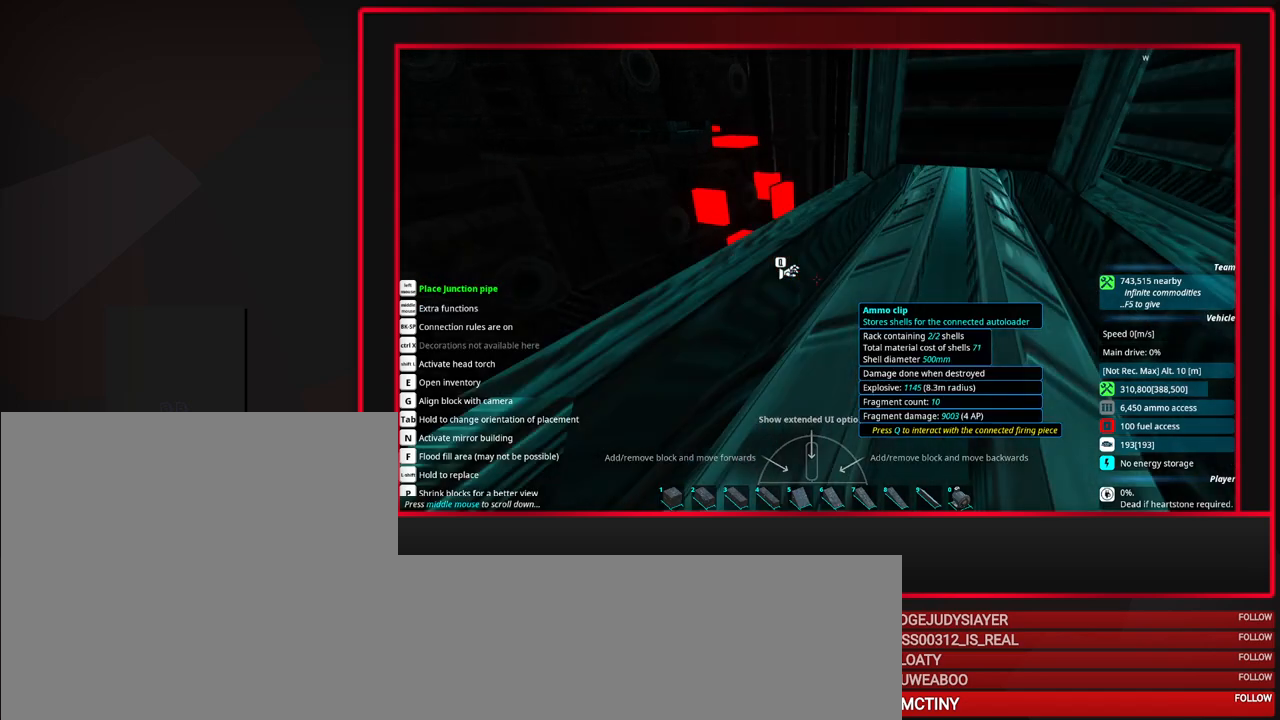
{"keys": [], "mouse": [], "events": []}
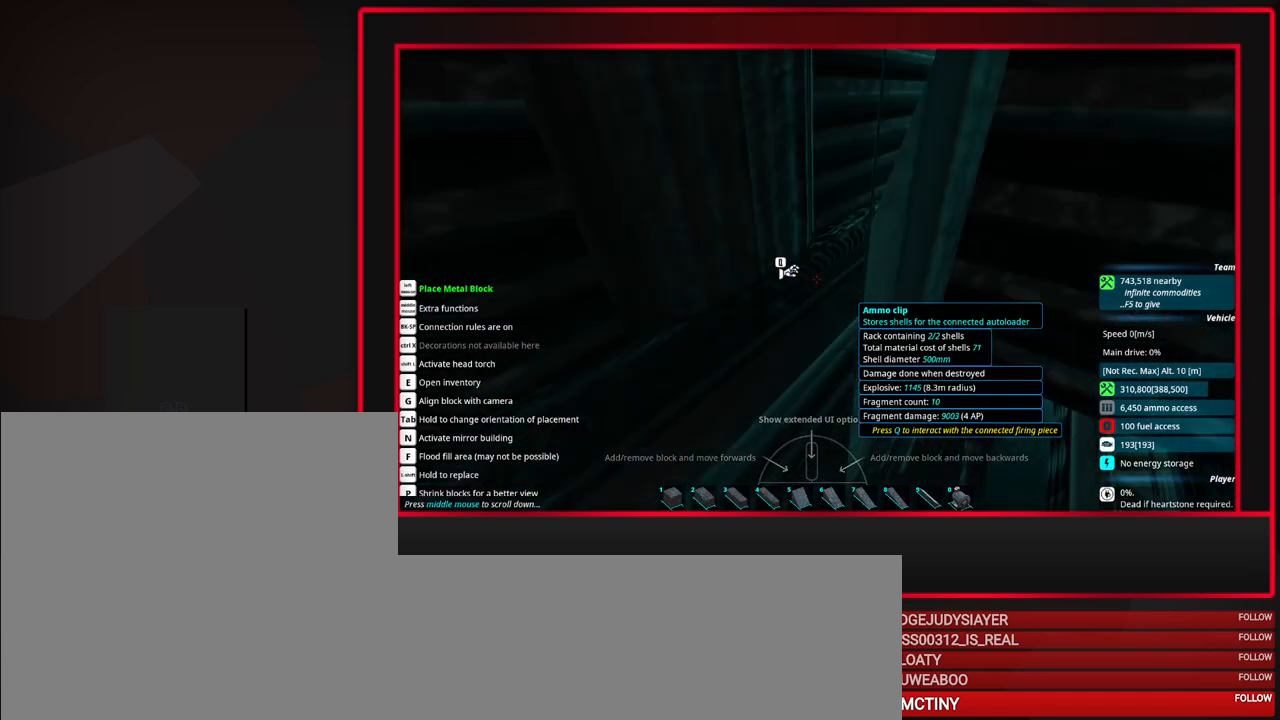
{"keys": ["d"], "mouse": [], "events": [[217, "mouse_wheel_up", "down"], [350, "mouse_wheel_up", "up"], [500, "d", "down"]]}
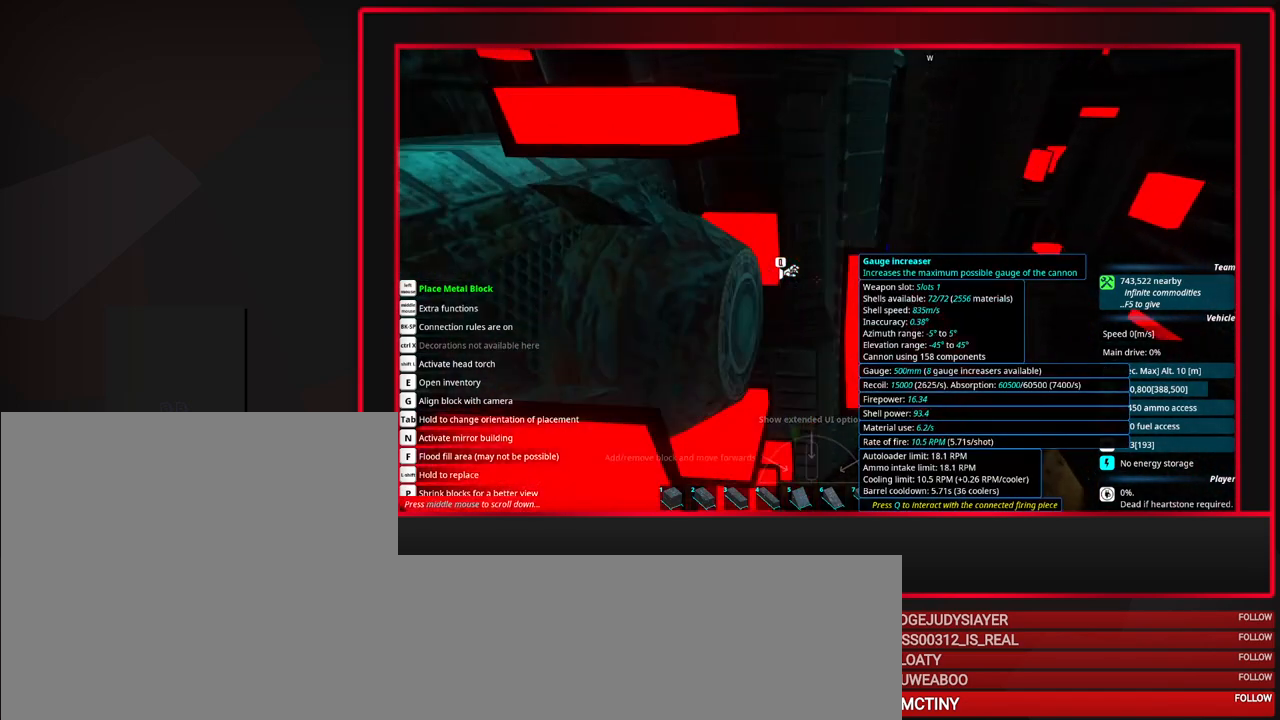
{"keys": [], "mouse": [], "events": [[83, "d", "up"]]}
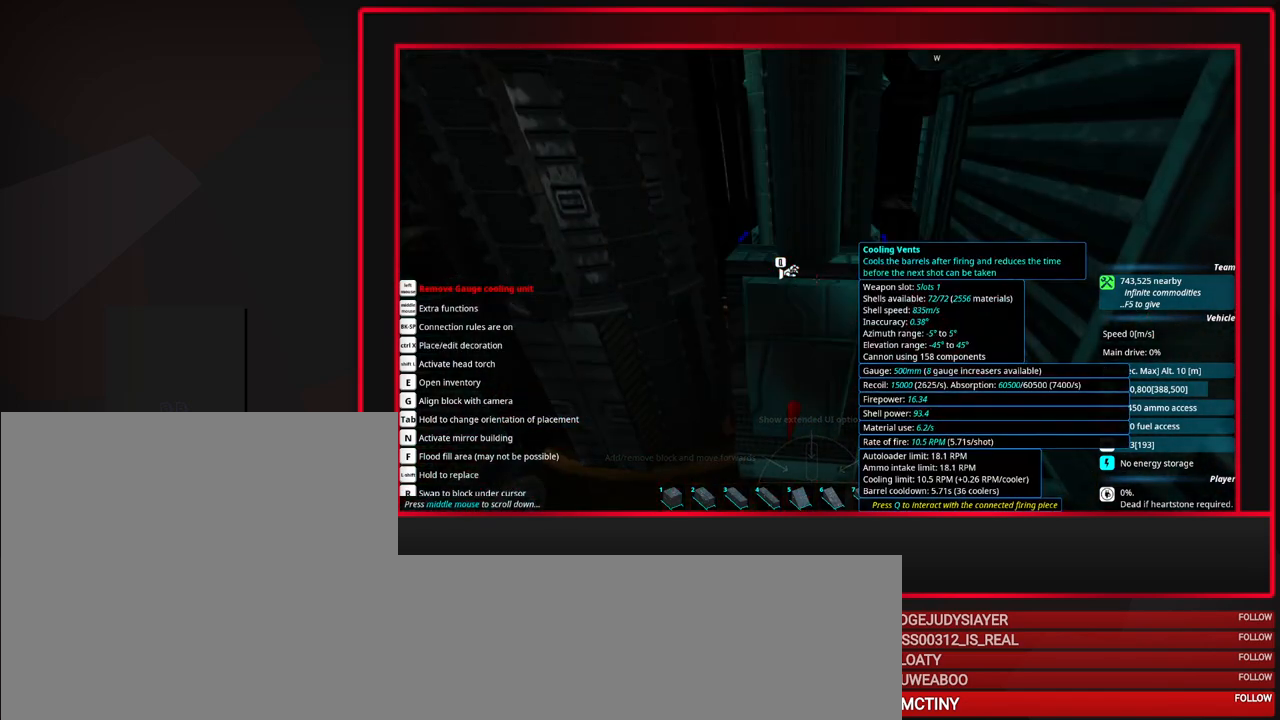
{"keys": [], "mouse": [], "events": []}
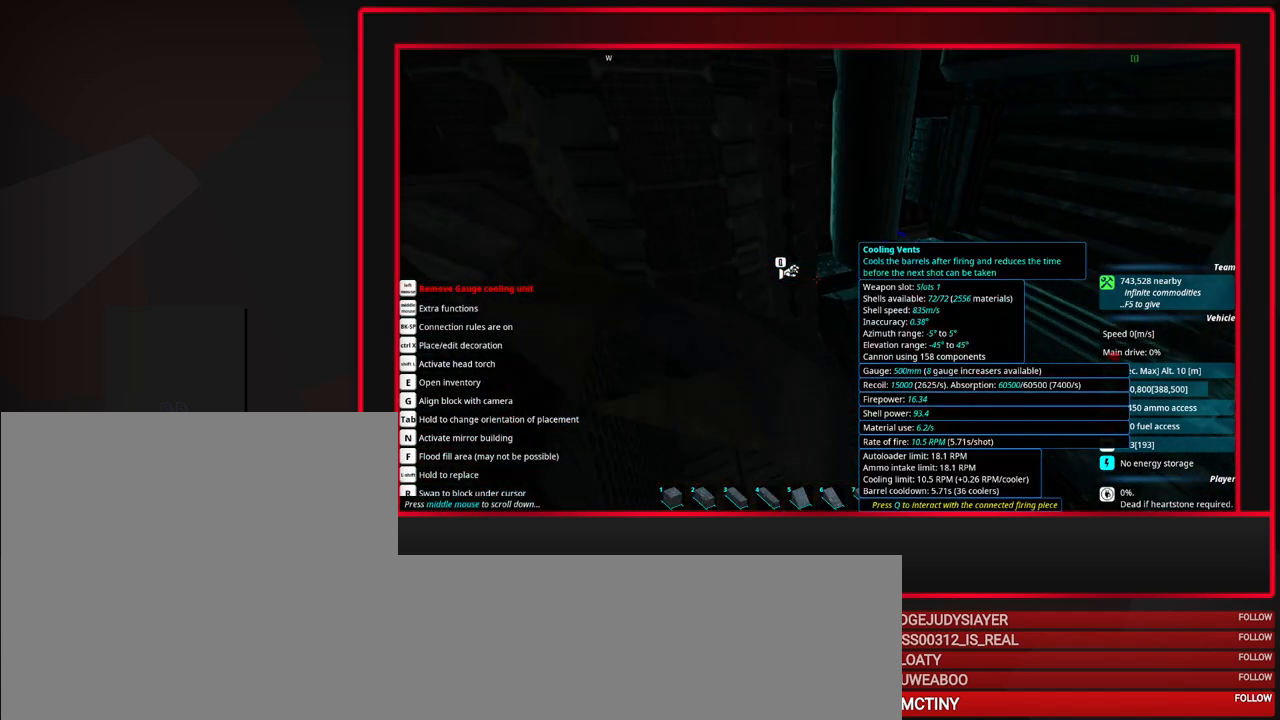
{"keys": [], "mouse": [], "events": [[350, "s", "down"], [383, "s", "up"]]}
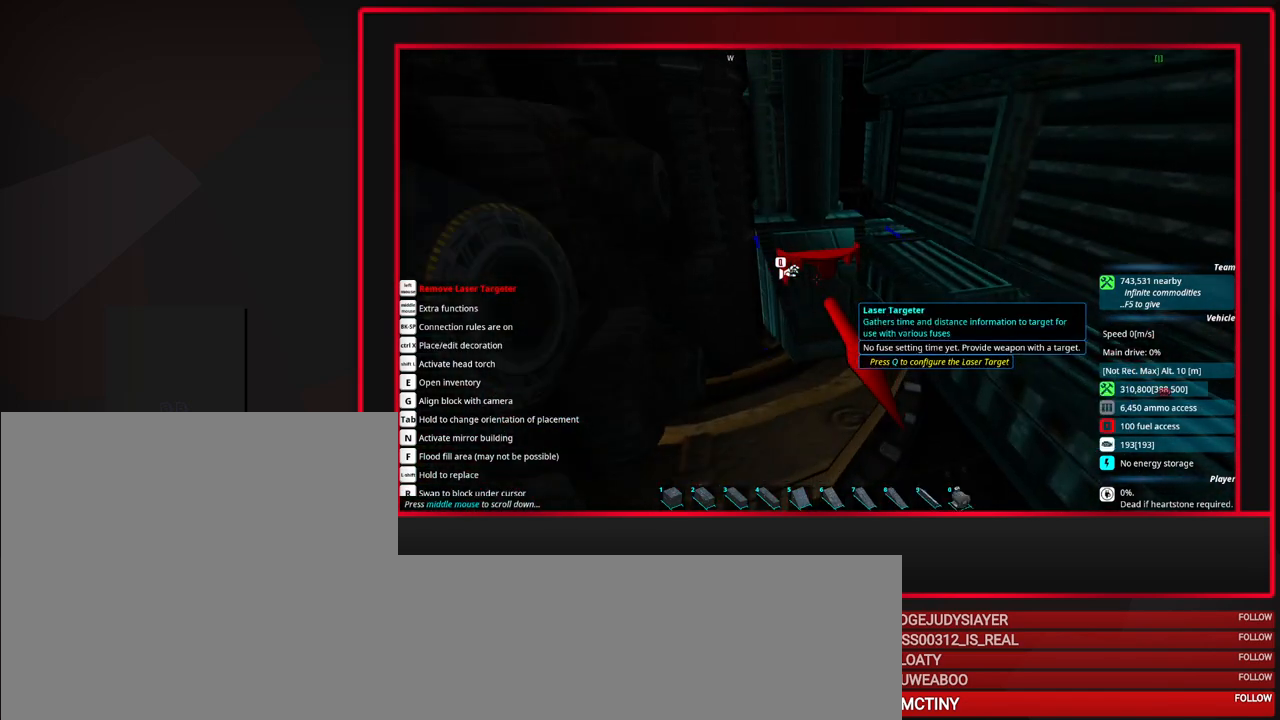
{"keys": [], "mouse": [], "events": [[133, "space", "down"], [217, "space", "up"]]}
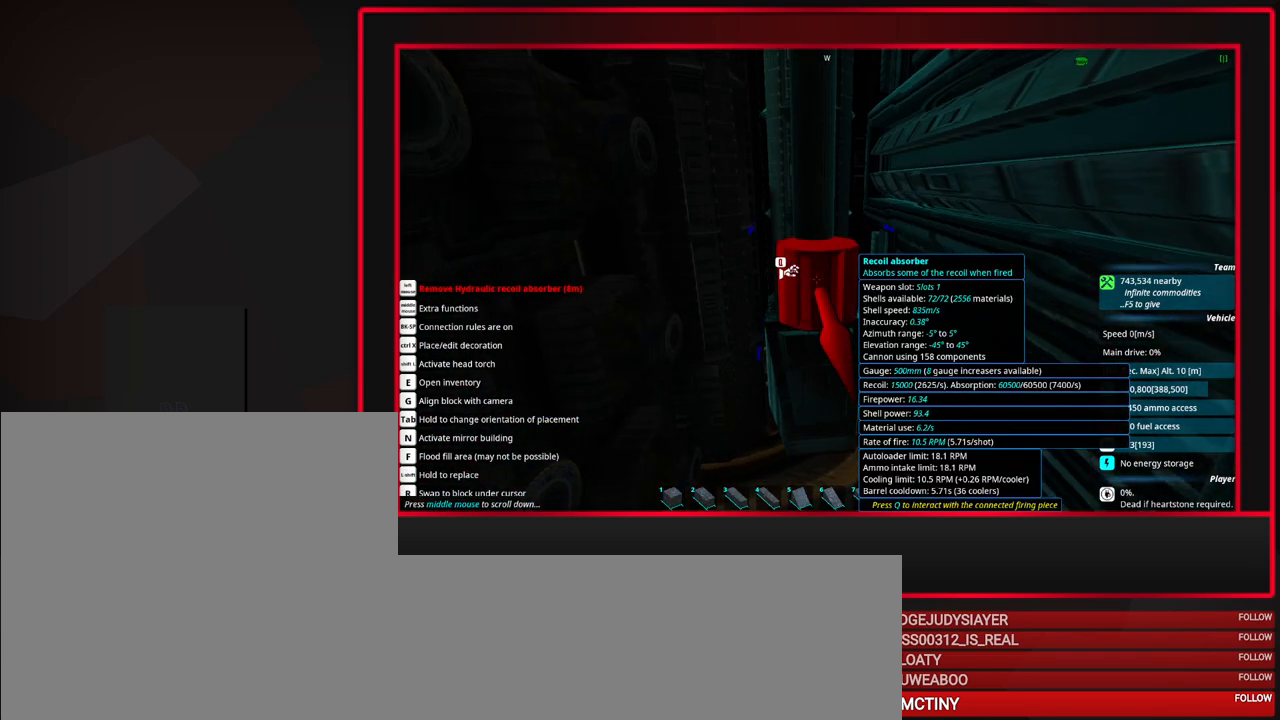
{"keys": [], "mouse": [], "events": []}
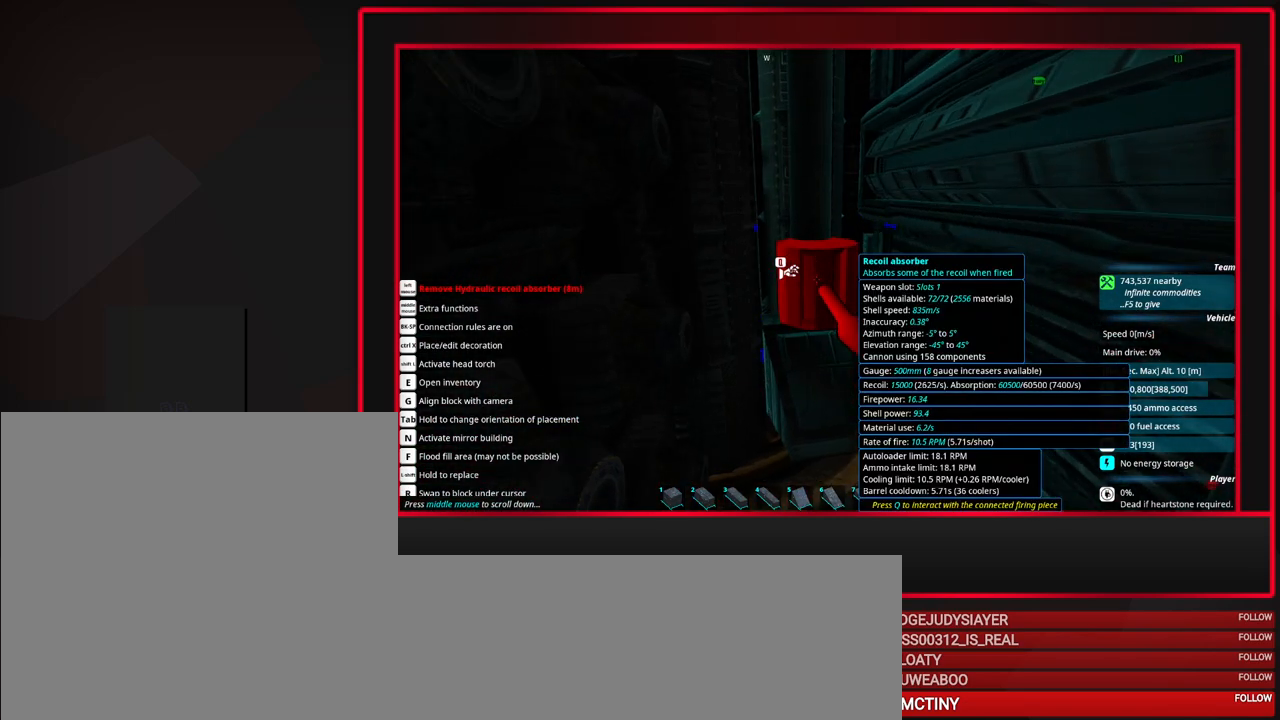
{"keys": ["shift"], "mouse": [], "events": [[67, "shift", "down"]]}
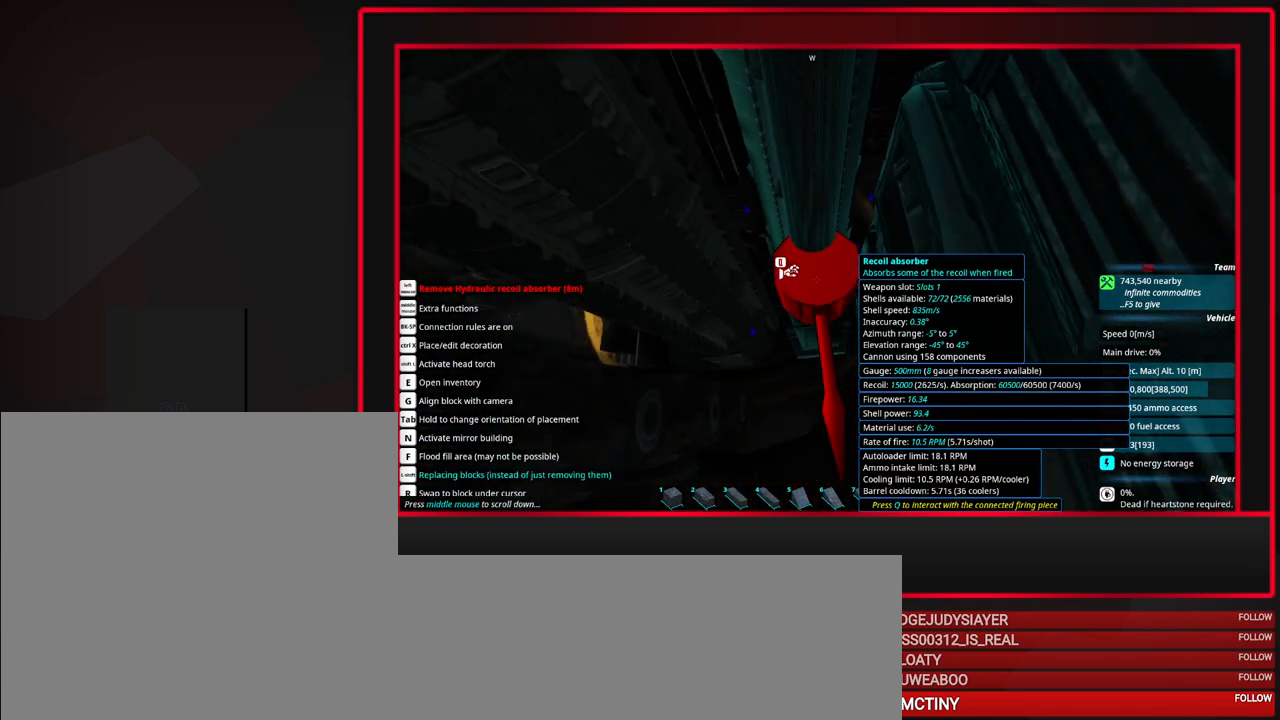
{"keys": ["shift"], "mouse": [], "events": []}
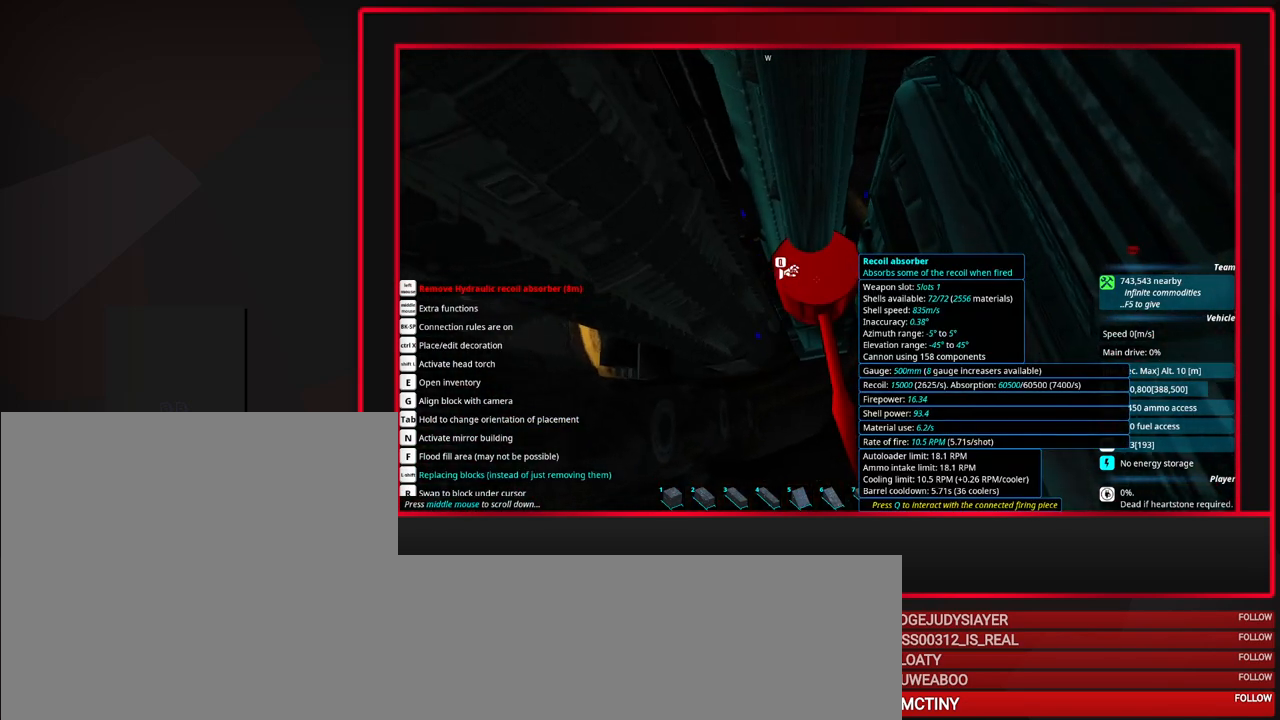
{"keys": ["shift"], "mouse": [], "events": [[150, "mouse_right", "down"], [250, "mouse_right", "up"]]}
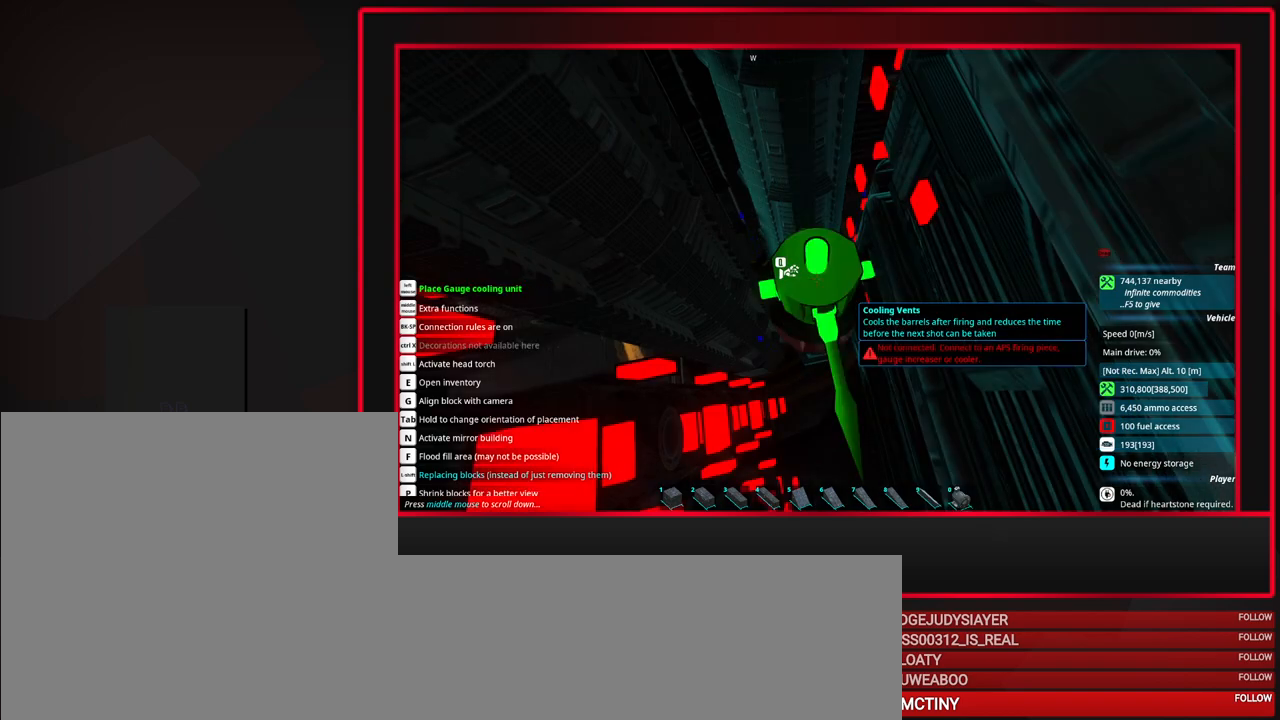
{"keys": ["shift"], "mouse": [], "events": [[300, "mouse_right", "down"], [400, "mouse_right", "up"]]}
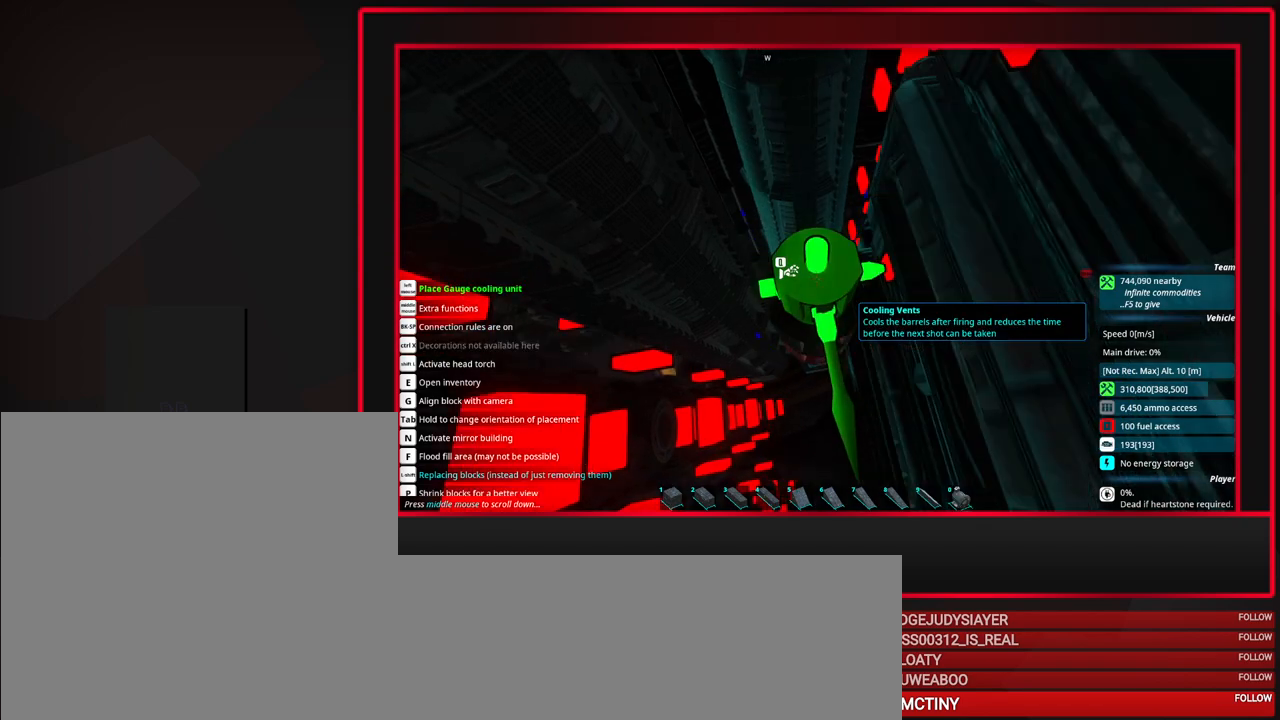
{"keys": ["shift"], "mouse": [], "events": [[183, "mouse_right", "down"], [267, "mouse_right", "up"]]}
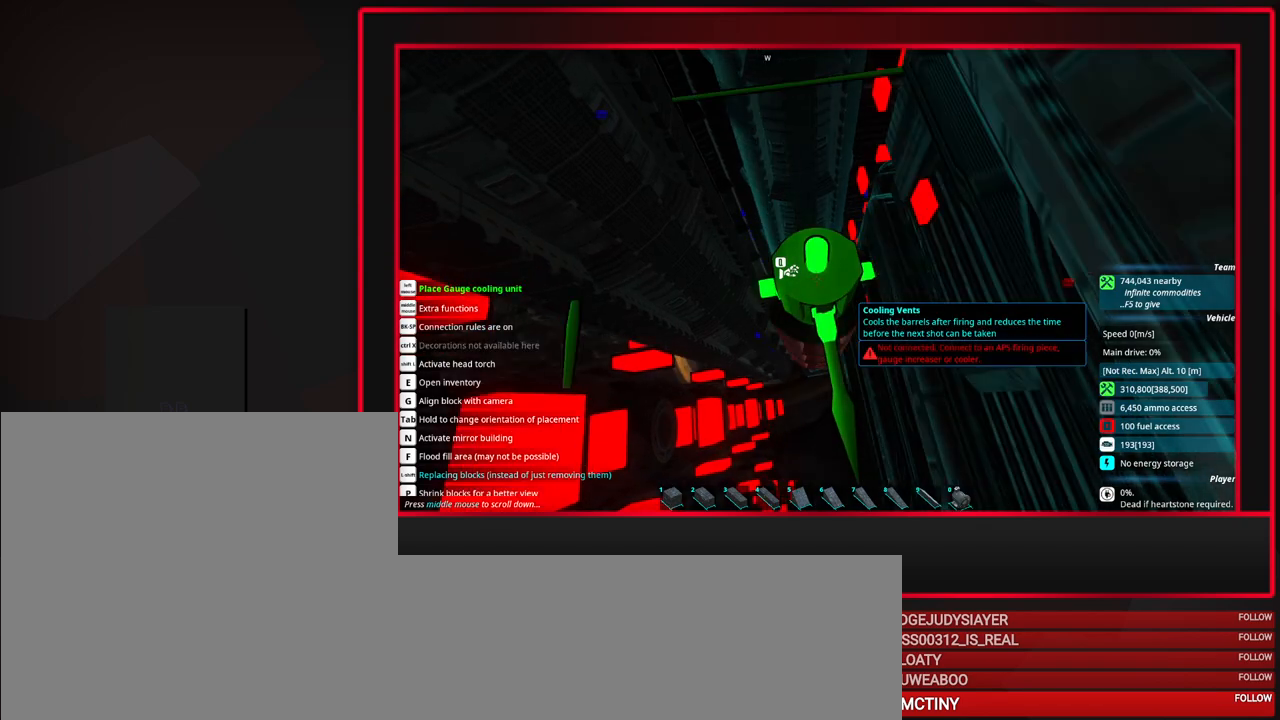
{"keys": [], "mouse": [], "events": [[50, "mouse_right", "down"], [200, "mouse_right", "up"], [483, "shift", "up"]]}
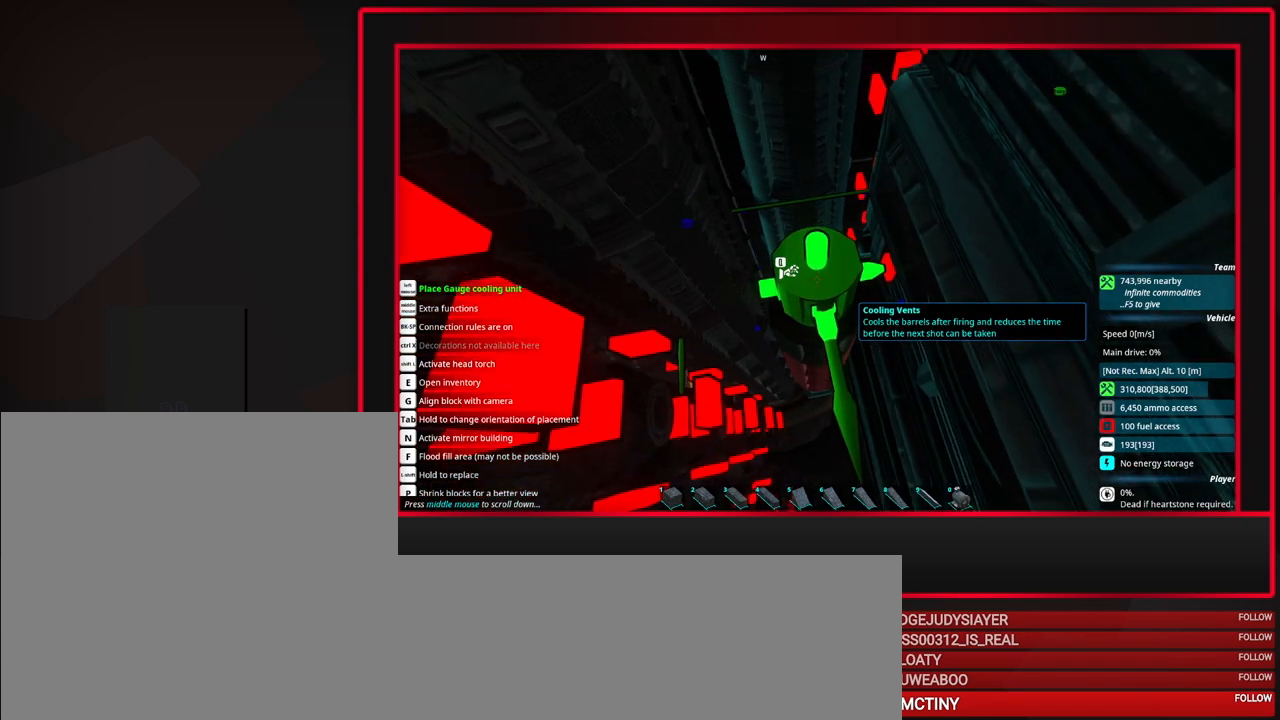
{"keys": [], "mouse": [], "events": [[300, "mouse_right", "down"], [400, "mouse_right", "up"]]}
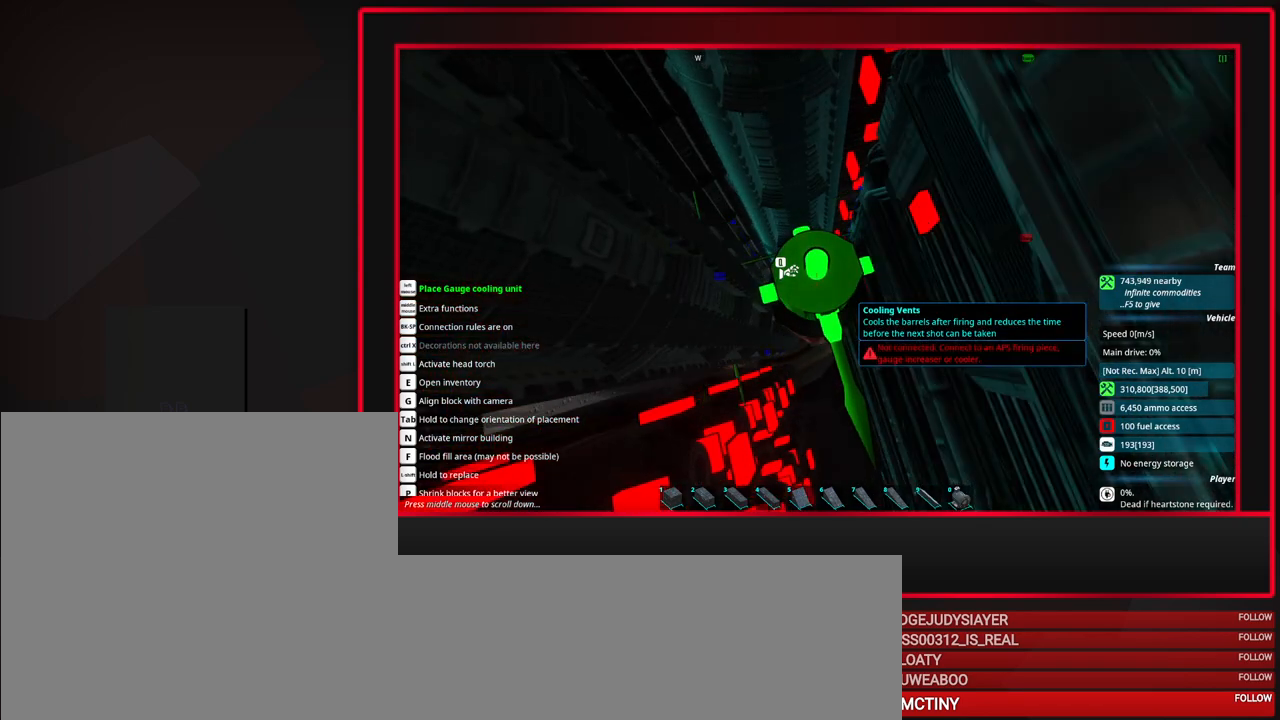
{"keys": [], "mouse": [], "events": [[50, "mouse_right", "down"], [133, "mouse_right", "up"]]}
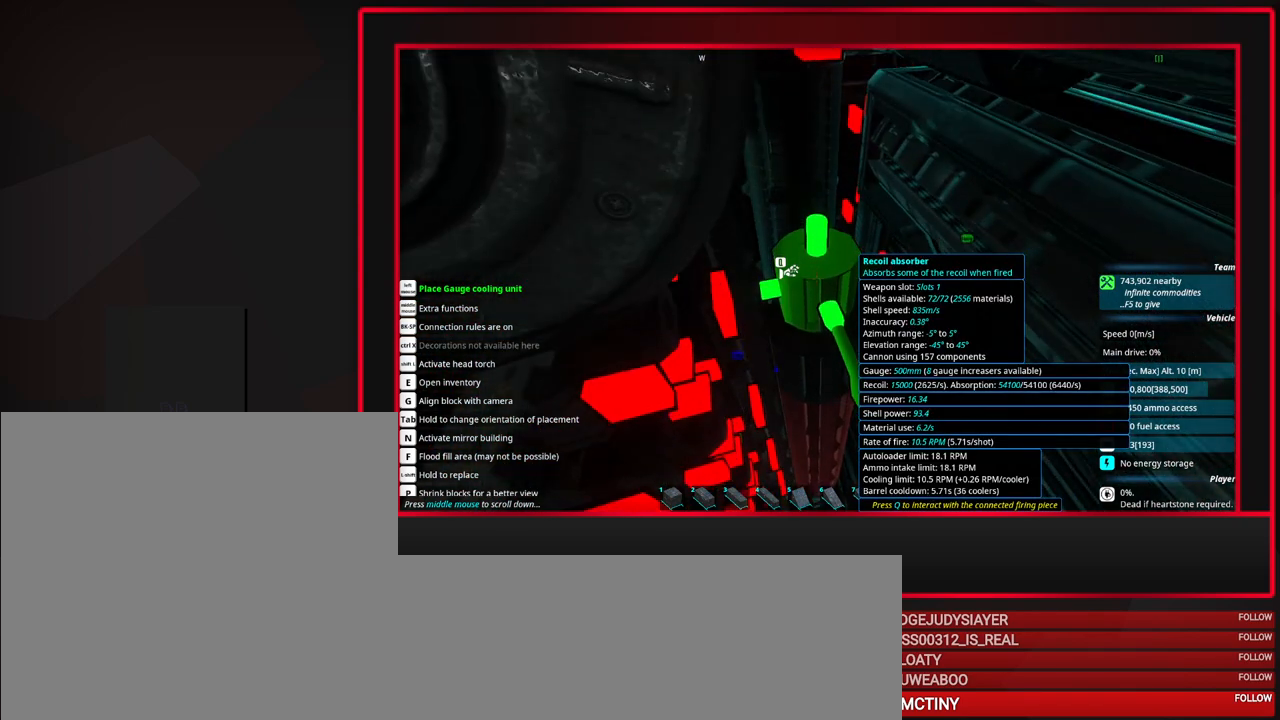
{"keys": [], "mouse": [], "events": []}
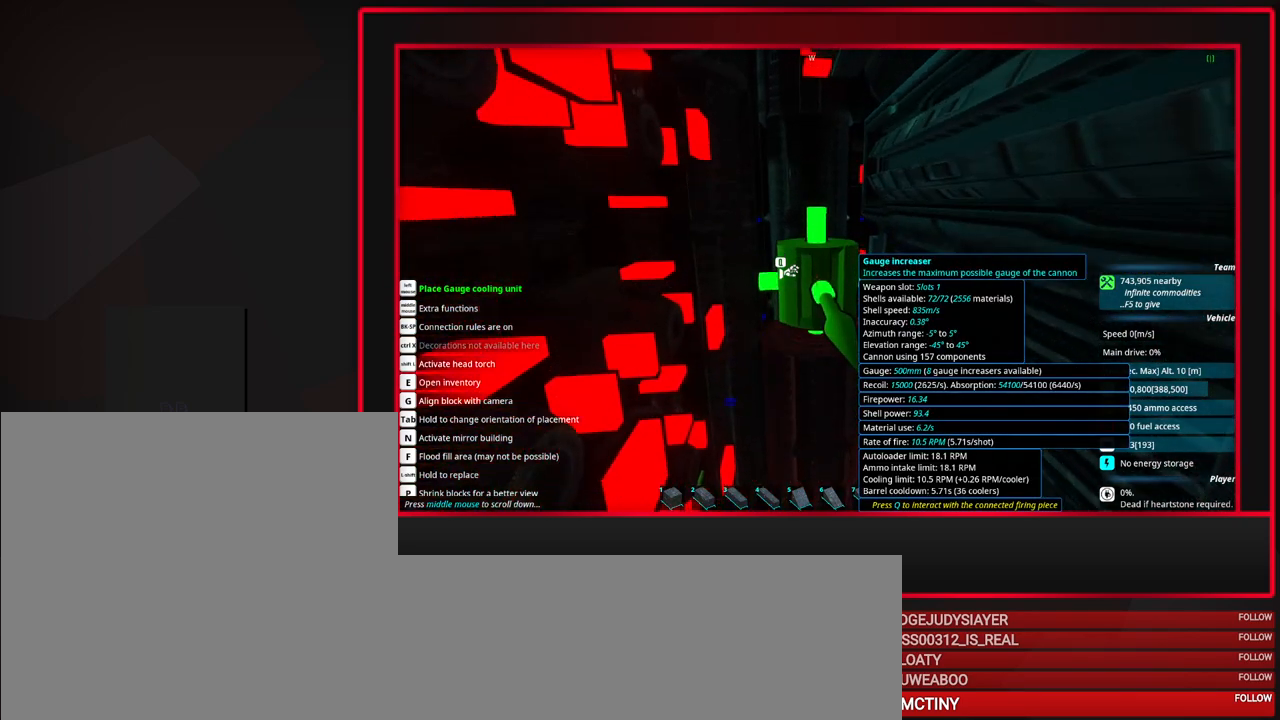
{"keys": [], "mouse": [], "events": []}
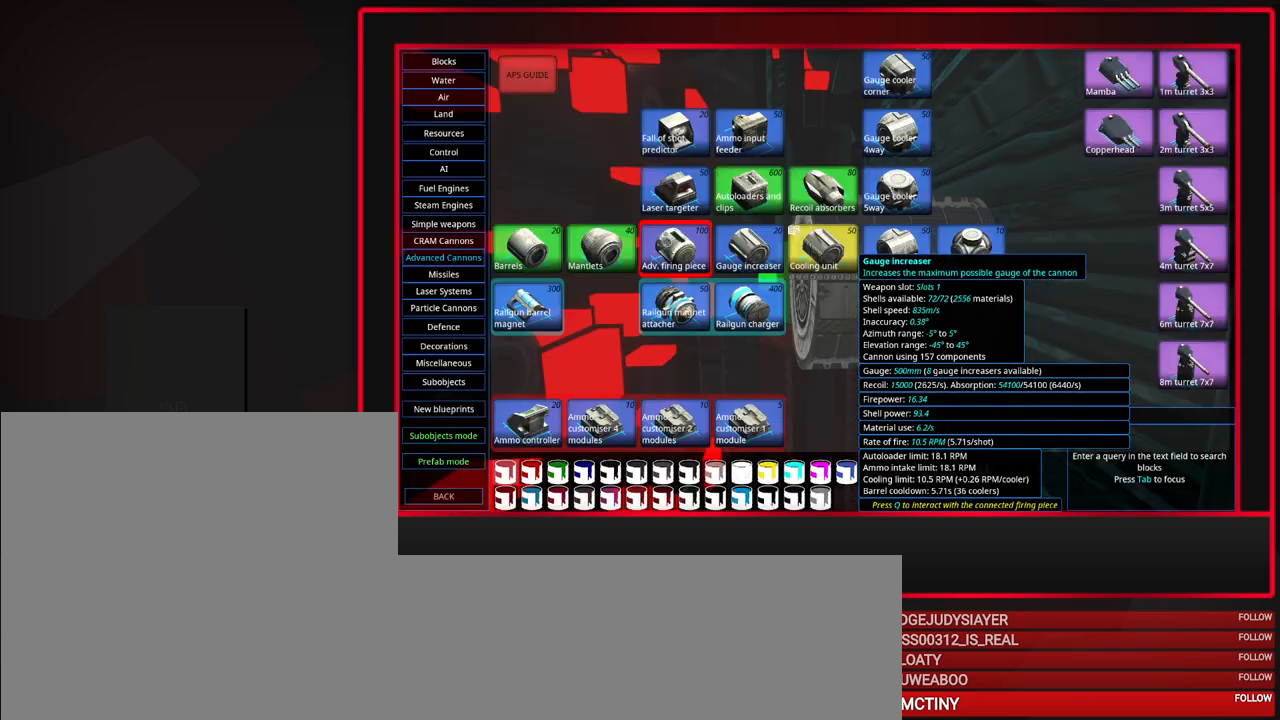
{"keys": [], "mouse": [], "events": []}
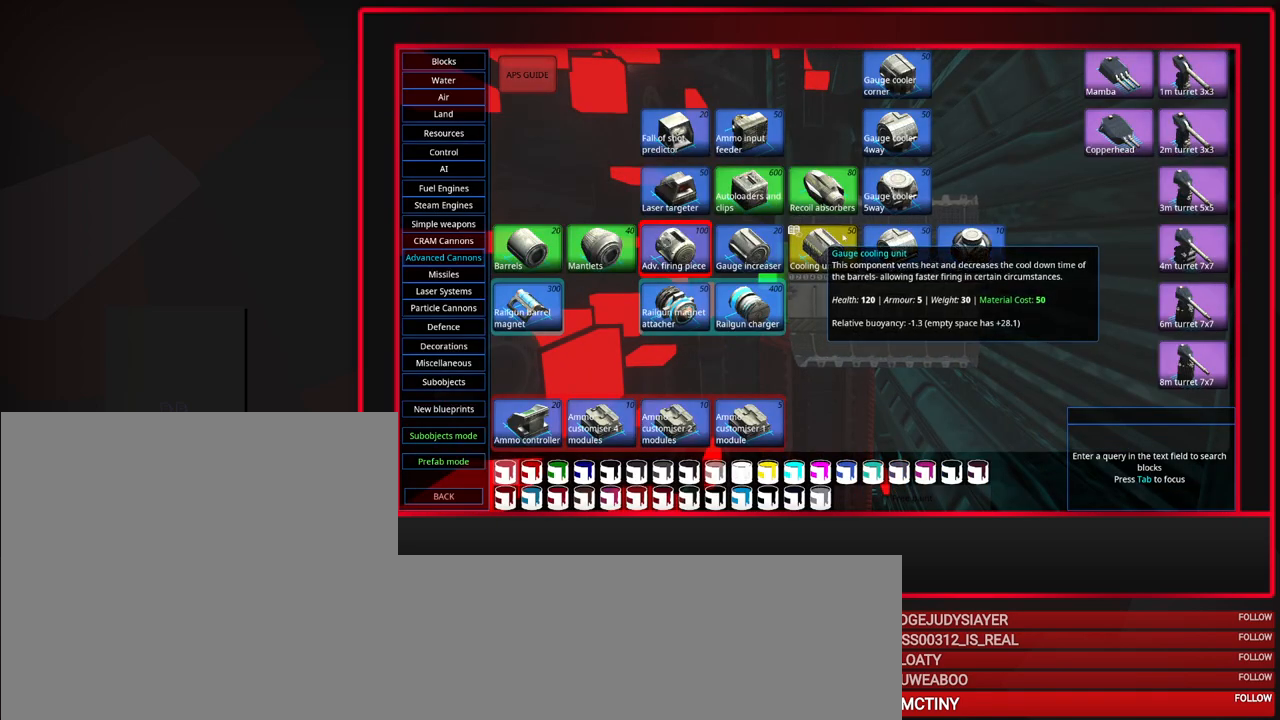
{"keys": [], "mouse": [], "events": [[383, "mouse_left", "down"], [483, "mouse_left", "up"]]}
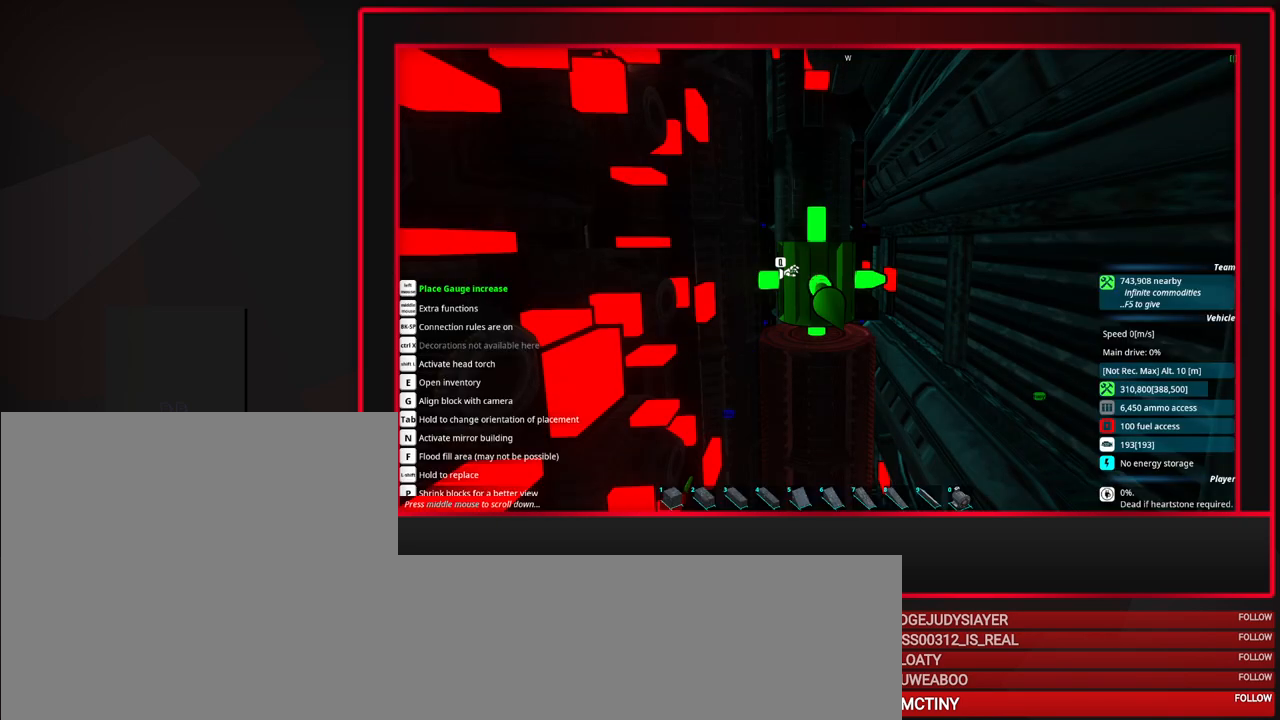
{"keys": [], "mouse": ["right"], "events": [[450, "mouse_right", "down"]]}
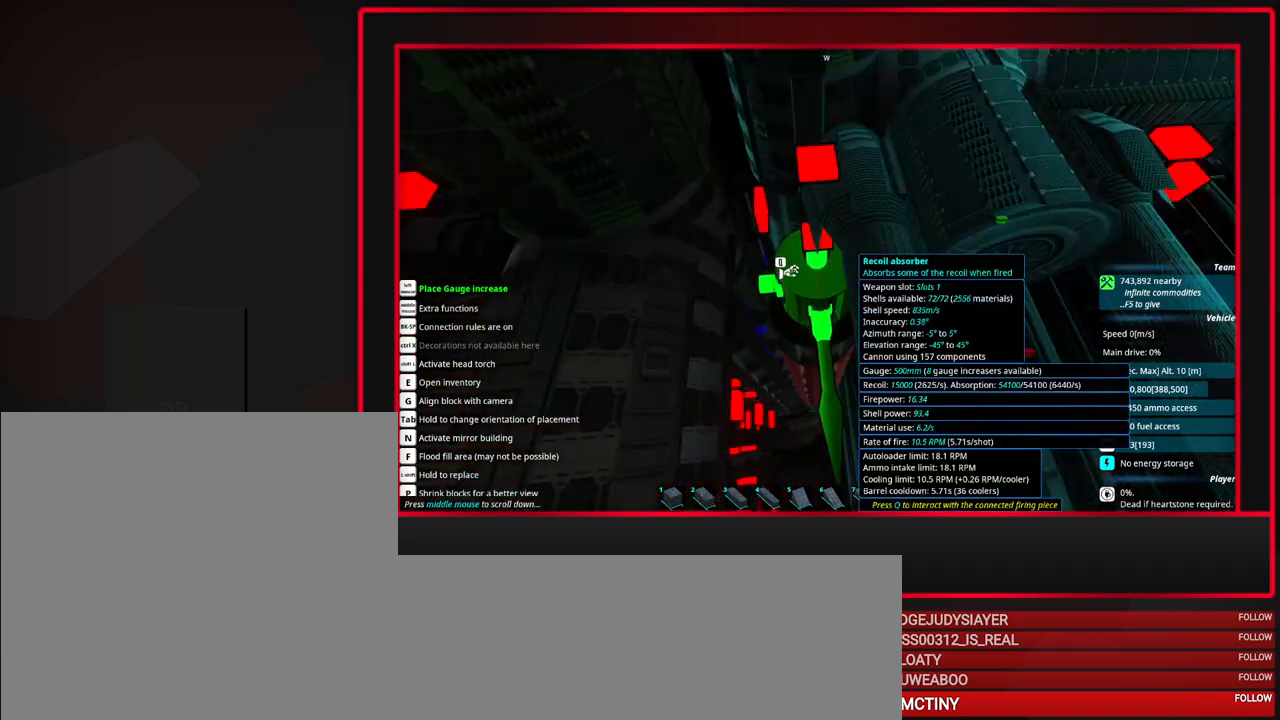
{"keys": [], "mouse": [], "events": [[33, "mouse_right", "up"]]}
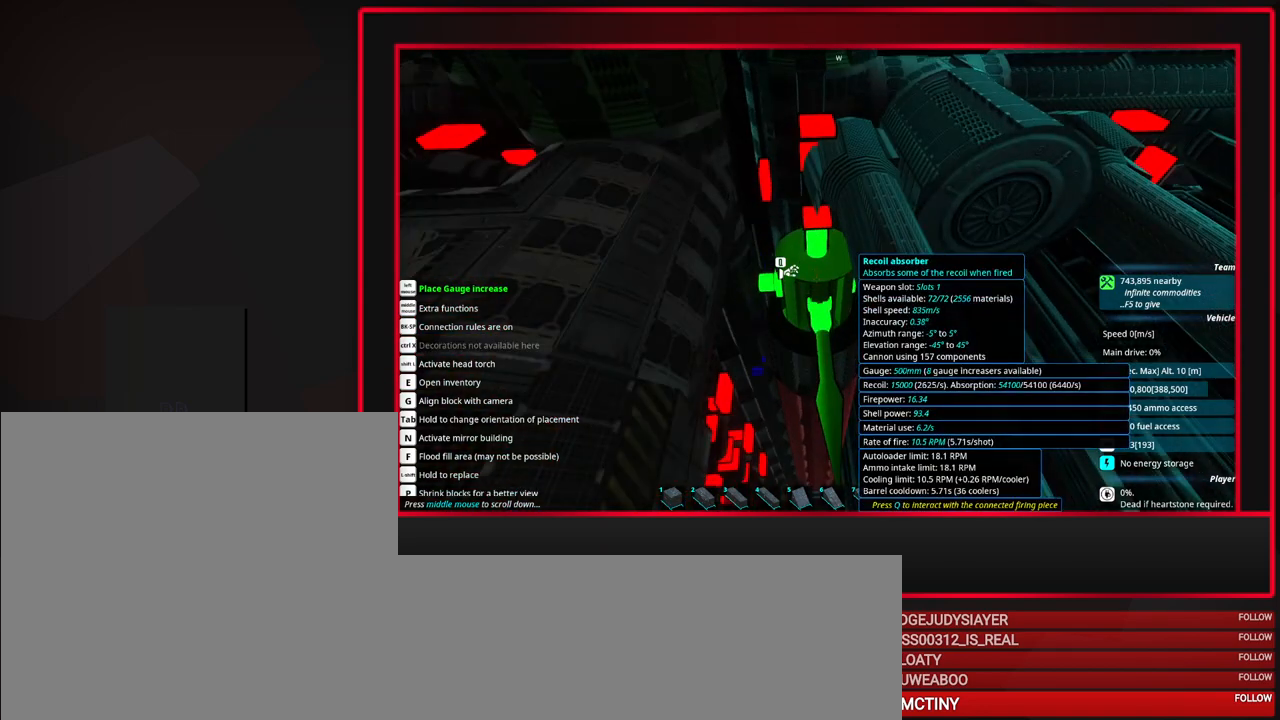
{"keys": [], "mouse": [], "events": []}